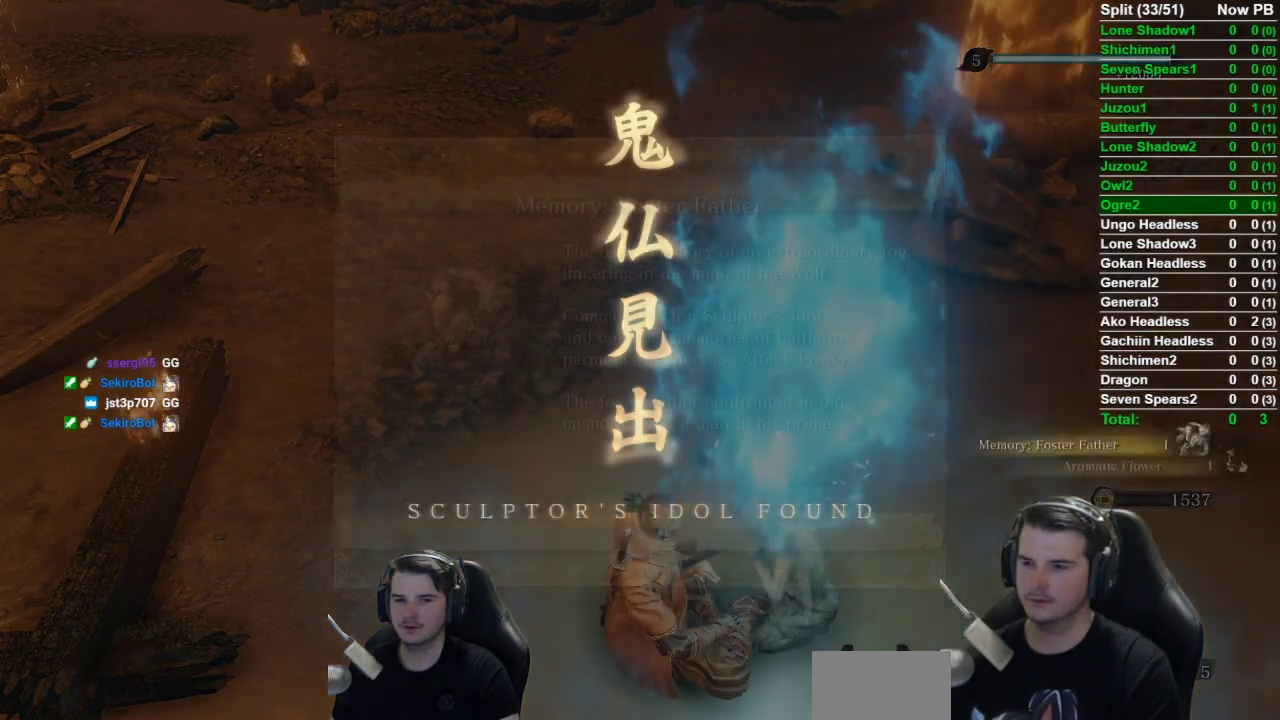
Gameplay with a controller (Xbox layout); each line is a JSON object with the inputs held at the frame after it. "events" lists button and stick changes between this image and that frame as [ms after this image, input, new state], when the widget could be followed in between.
{"buttons": ["A"], "left_stick": "center", "right_stick": "center", "events": [[417, "A", "down"]]}
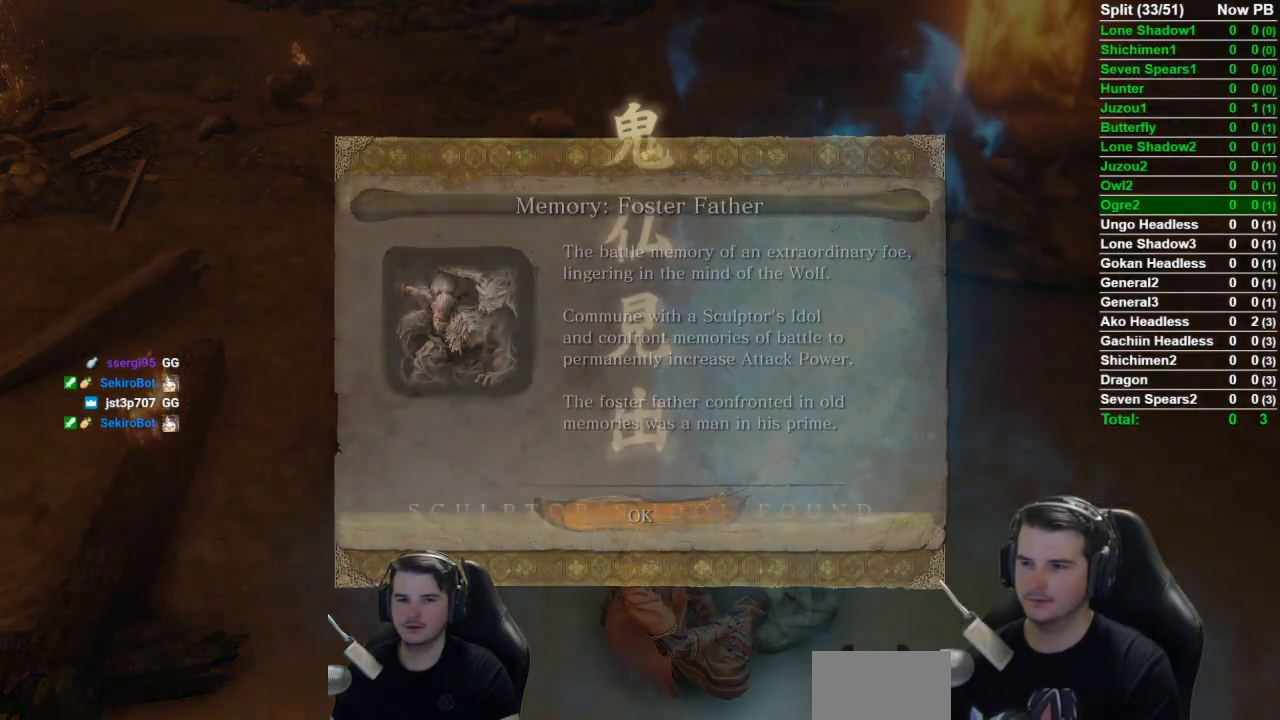
{"buttons": [], "left_stick": "center", "right_stick": "center", "events": [[83, "A", "up"]]}
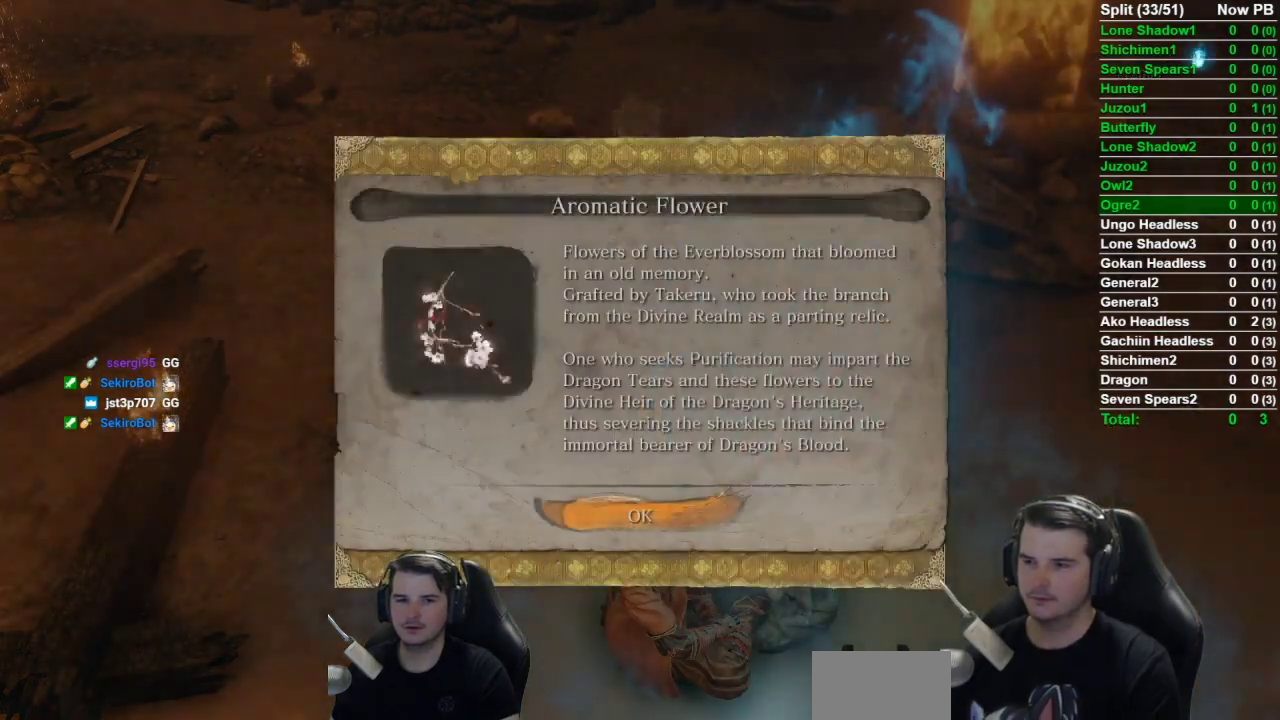
{"buttons": [], "left_stick": "center", "right_stick": "center", "events": [[50, "A", "down"], [200, "A", "up"]]}
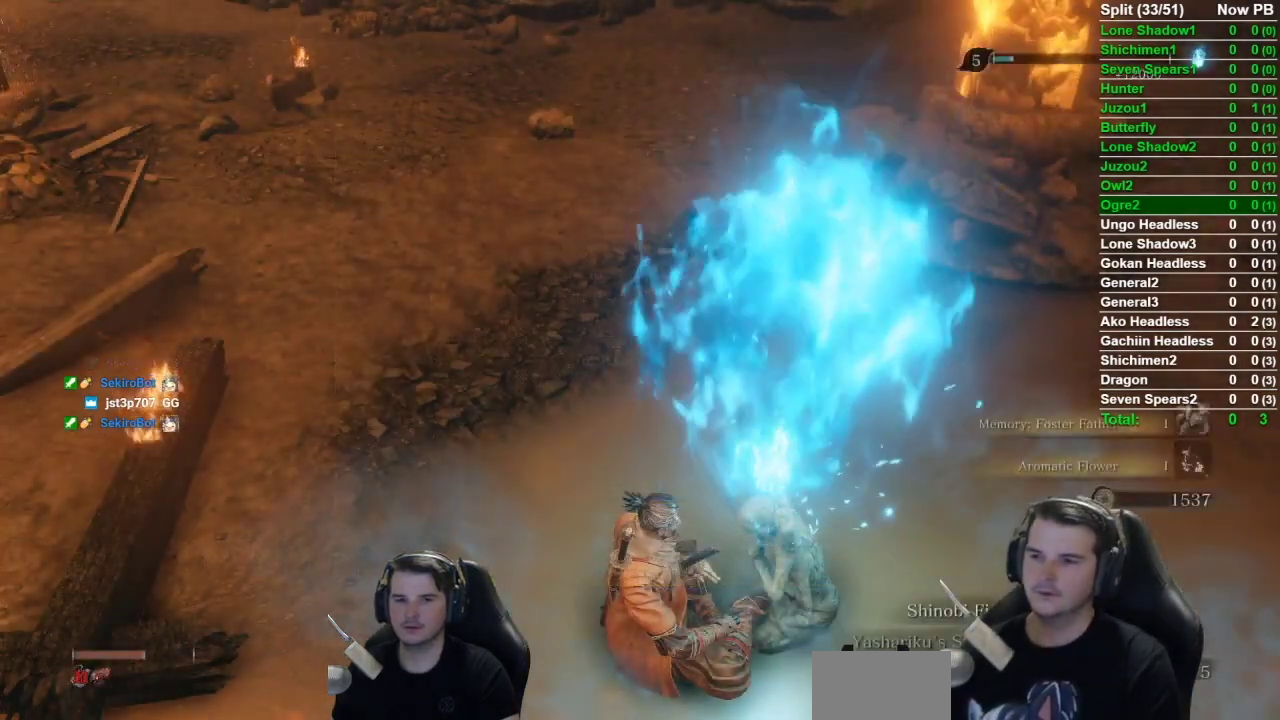
{"buttons": [], "left_stick": "center", "right_stick": "center", "events": []}
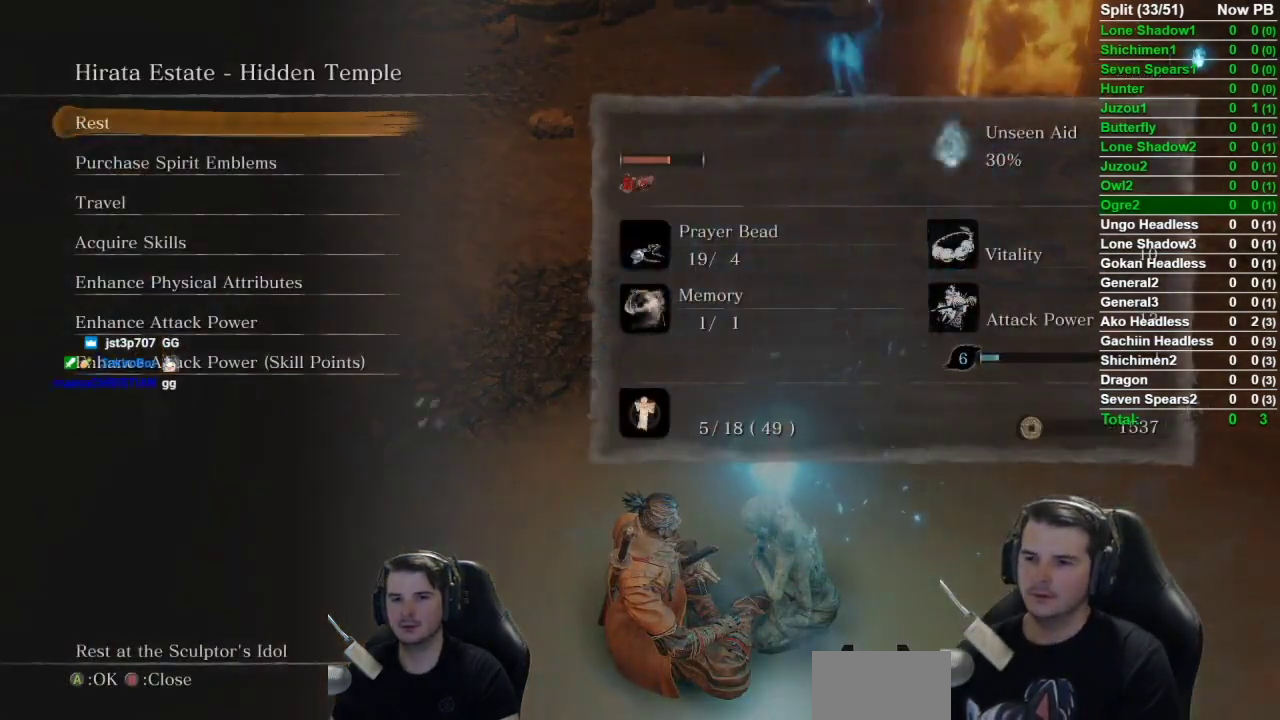
{"buttons": ["DPAD_LEFT"], "left_stick": "center", "right_stick": "center", "events": [[34, "DPAD_UP", "down"], [117, "A", "down"], [117, "DPAD_UP", "up"], [284, "A", "up"], [451, "DPAD_LEFT", "down"]]}
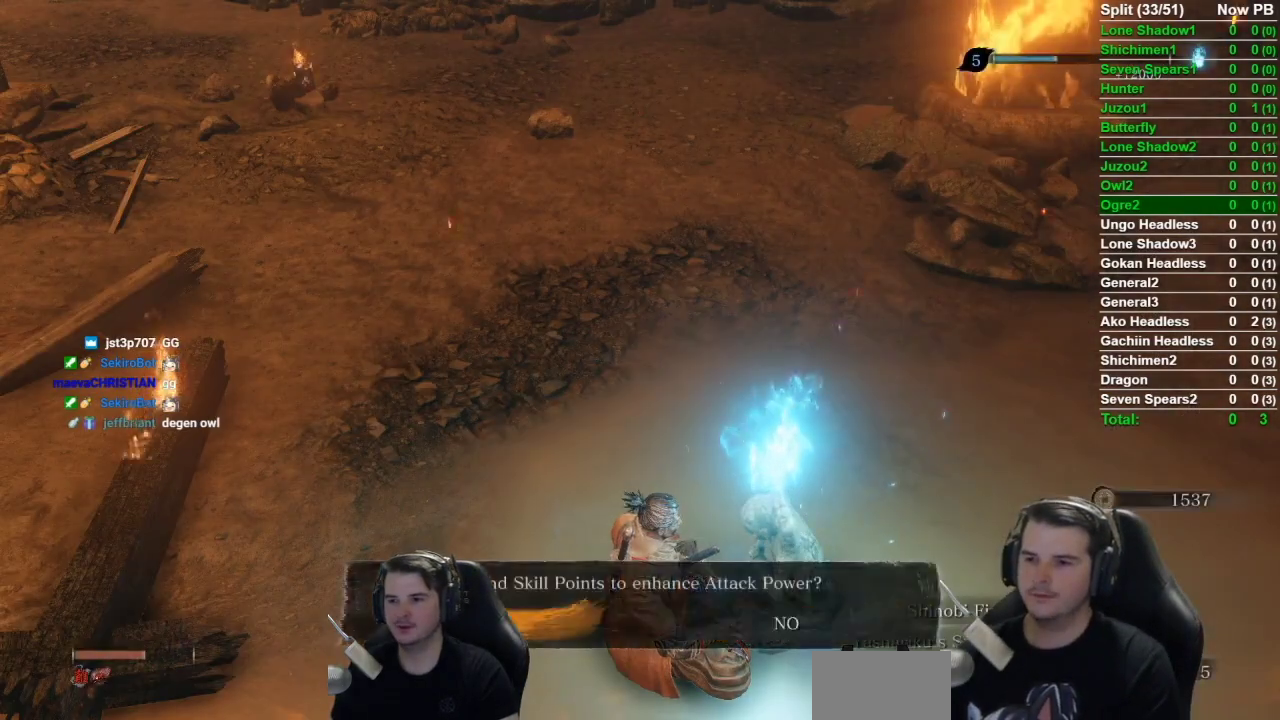
{"buttons": [], "left_stick": "center", "right_stick": "center", "events": [[83, "A", "down"], [116, "DPAD_LEFT", "up"], [183, "A", "up"], [283, "A", "down"], [400, "A", "up"]]}
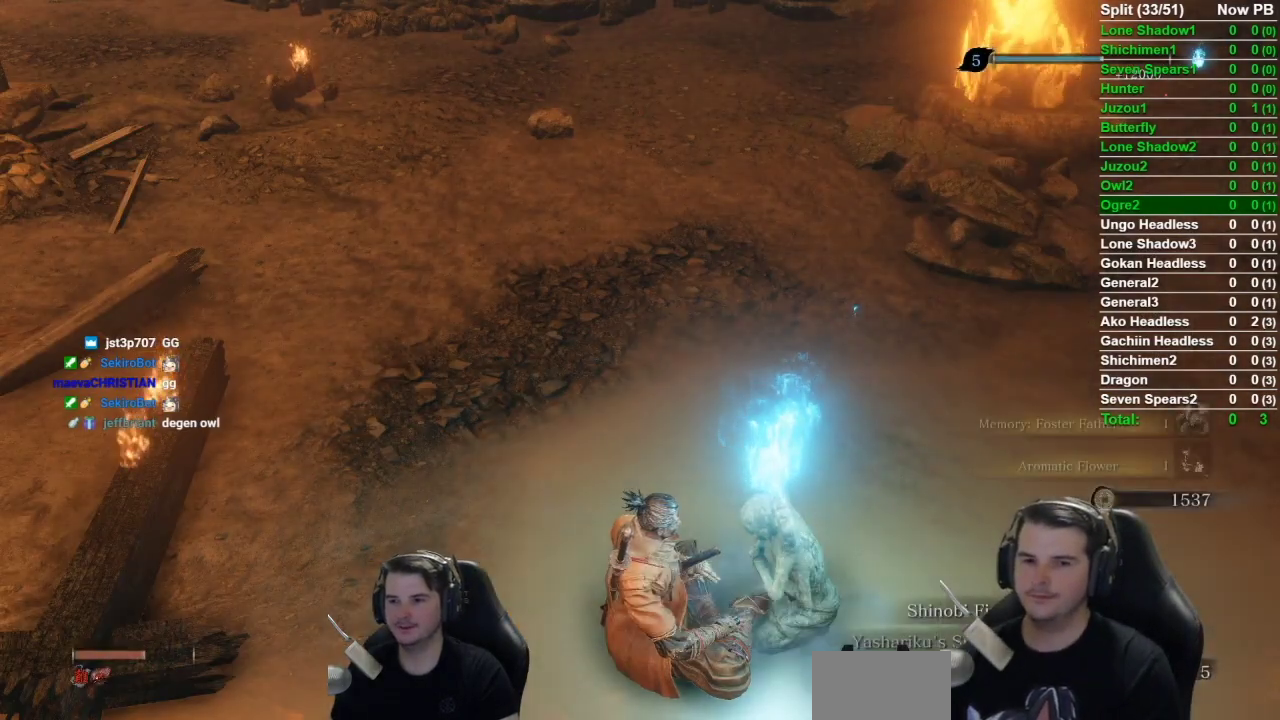
{"buttons": [], "left_stick": "center", "right_stick": "center", "events": []}
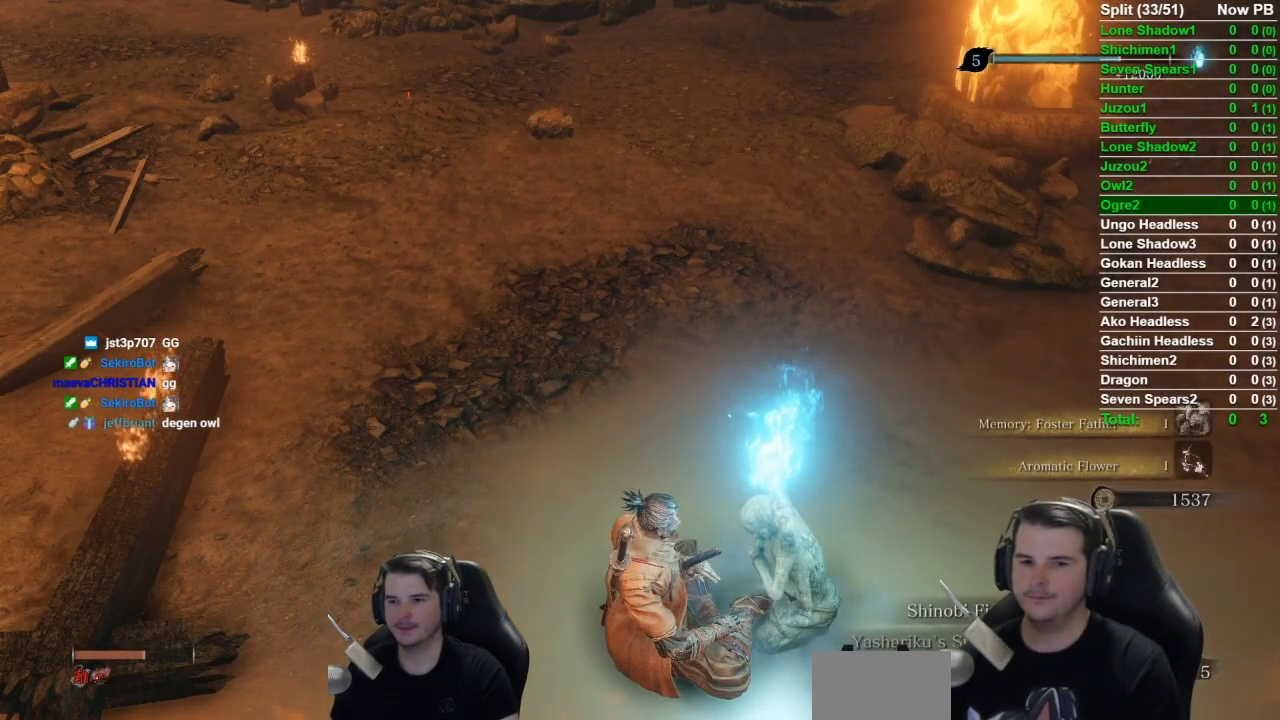
{"buttons": [], "left_stick": "center", "right_stick": "center", "events": []}
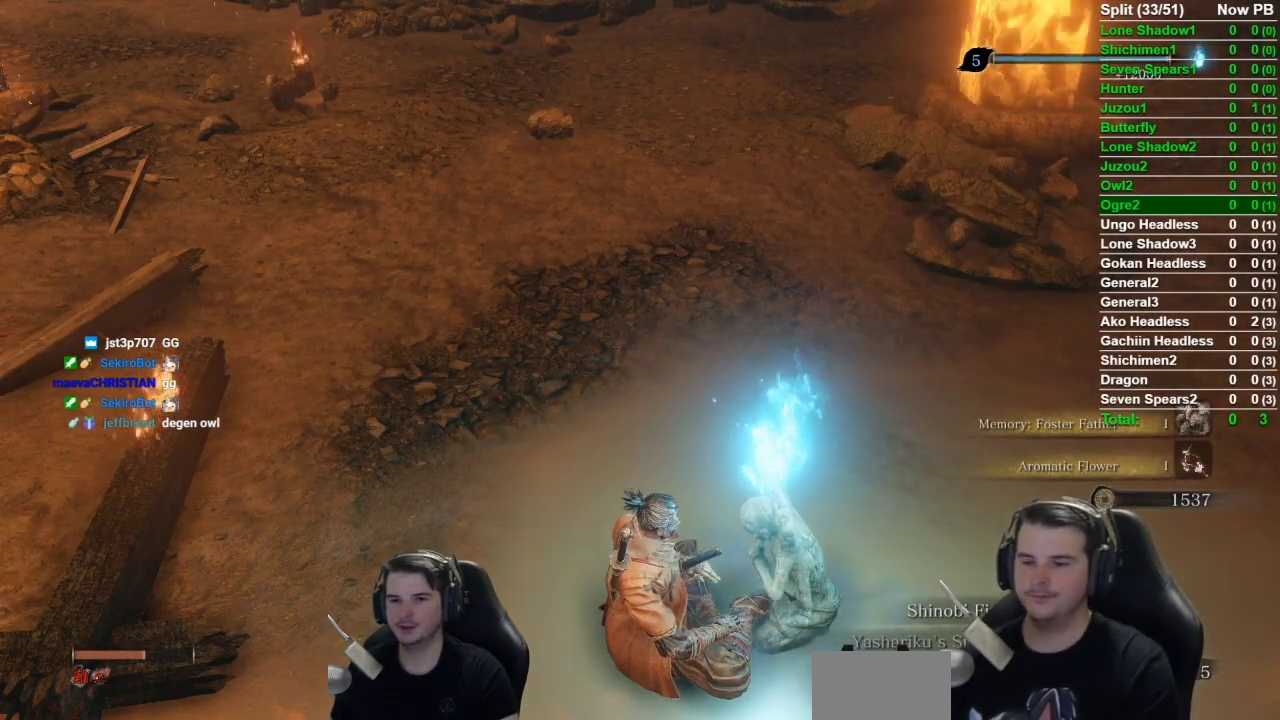
{"buttons": [], "left_stick": "center", "right_stick": "center", "events": [[150, "A", "down"], [217, "A", "up"], [317, "A", "down"], [451, "A", "up"]]}
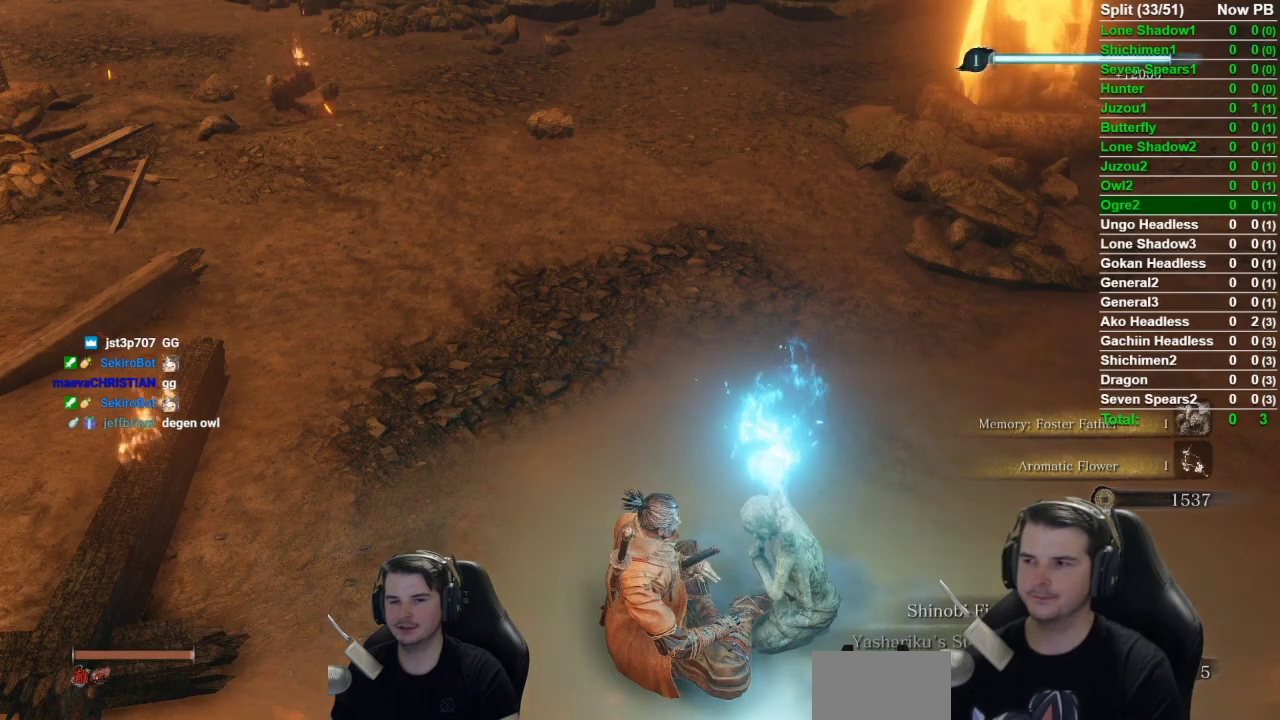
{"buttons": [], "left_stick": "center", "right_stick": "center", "events": []}
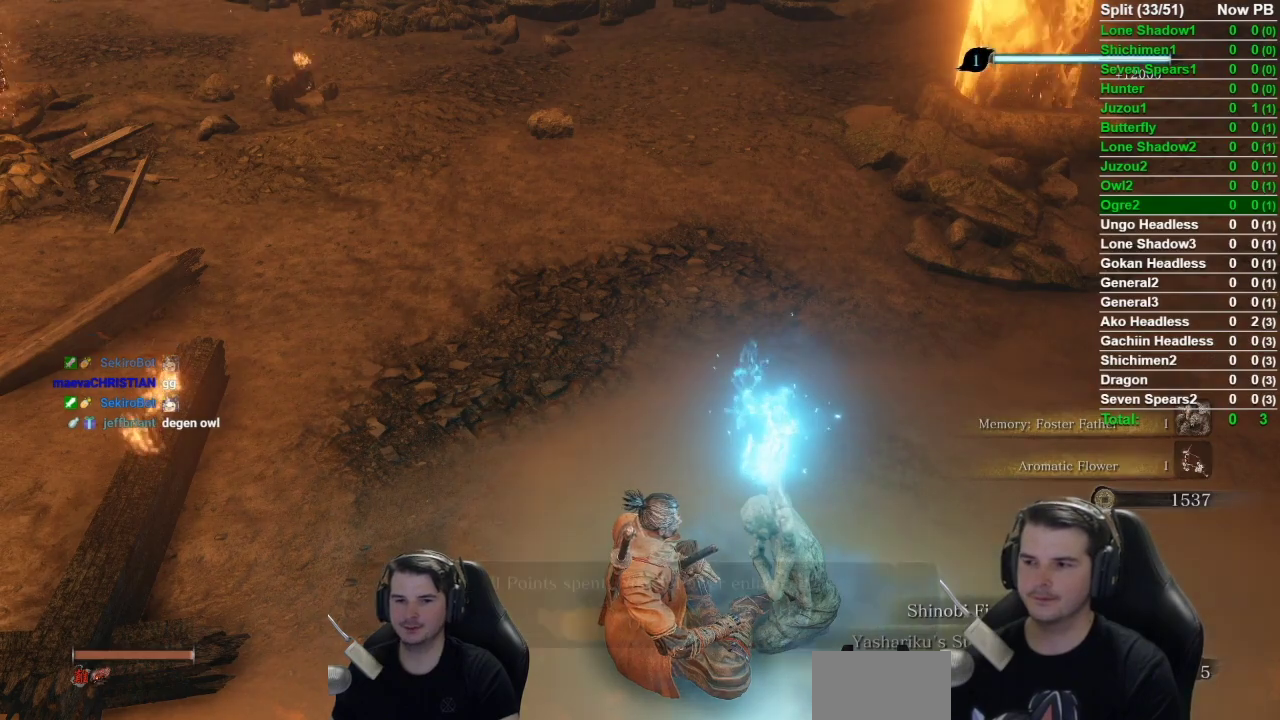
{"buttons": ["A"], "left_stick": "center", "right_stick": "center", "events": [[417, "A", "down"]]}
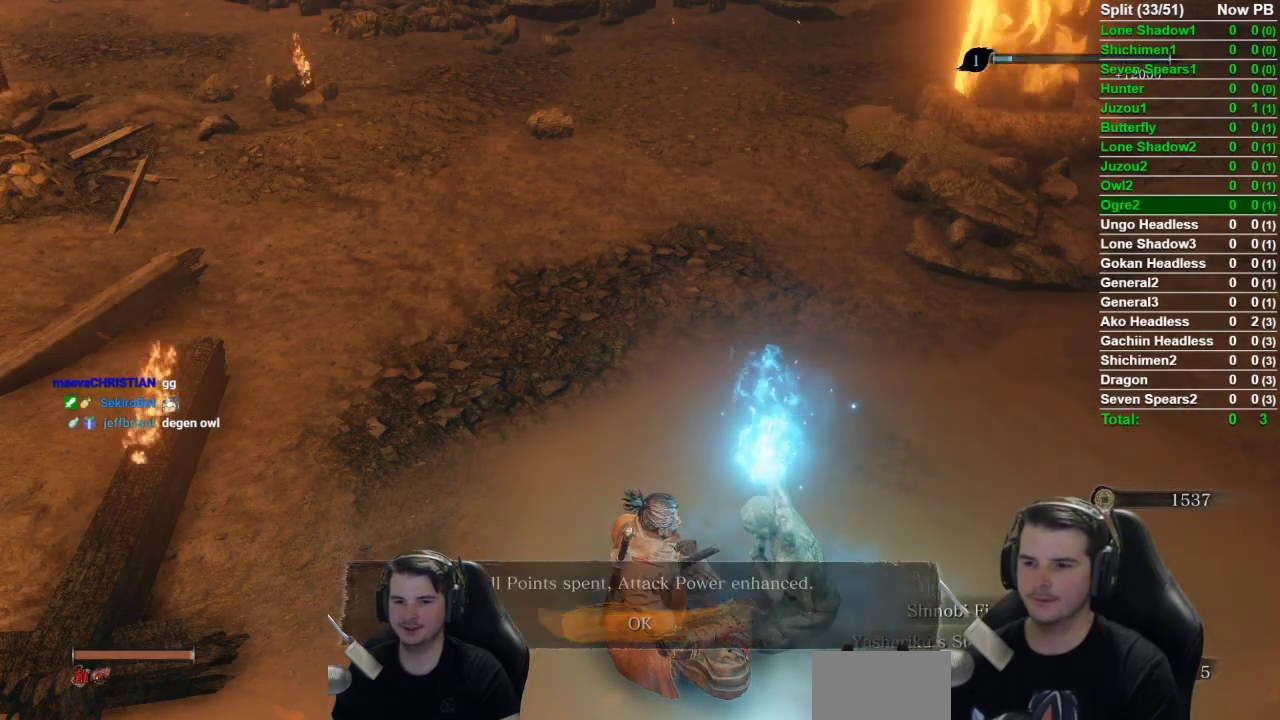
{"buttons": [], "left_stick": "center", "right_stick": "center", "events": [[66, "A", "up"]]}
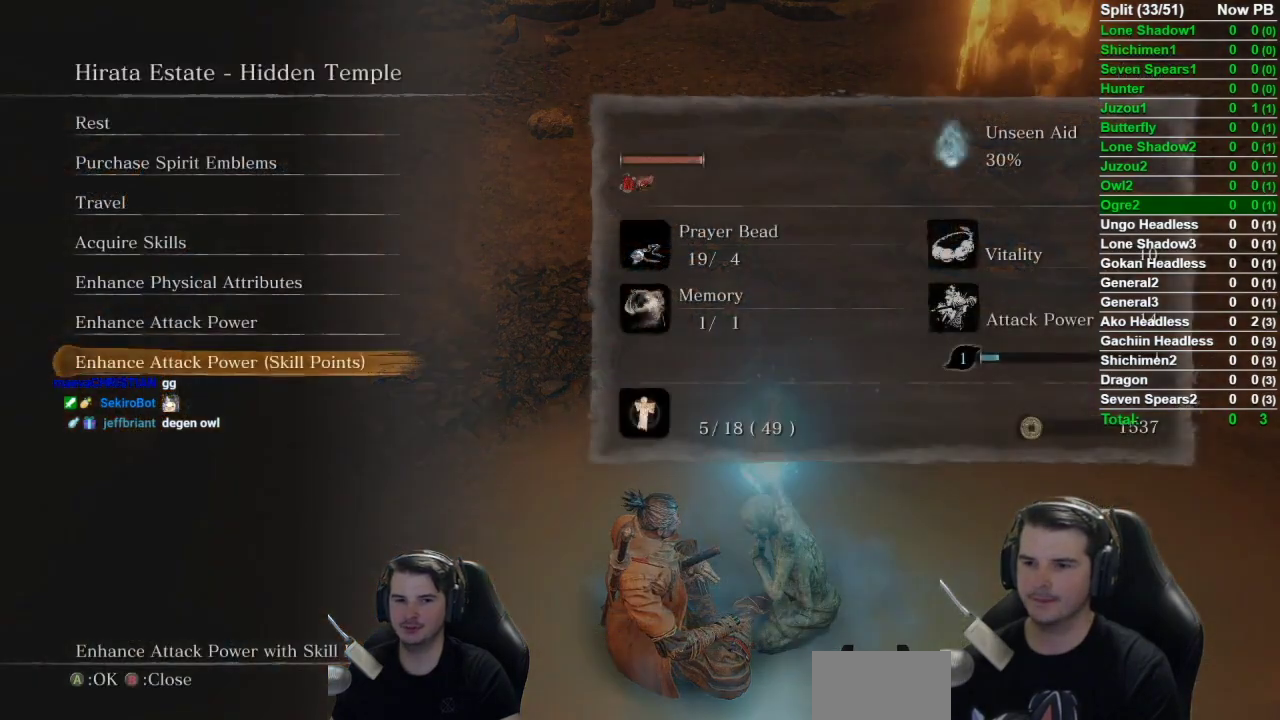
{"buttons": [], "left_stick": "center", "right_stick": "center", "events": [[34, "DPAD_UP", "down"], [184, "A", "down"], [184, "DPAD_UP", "up"], [384, "A", "up"]]}
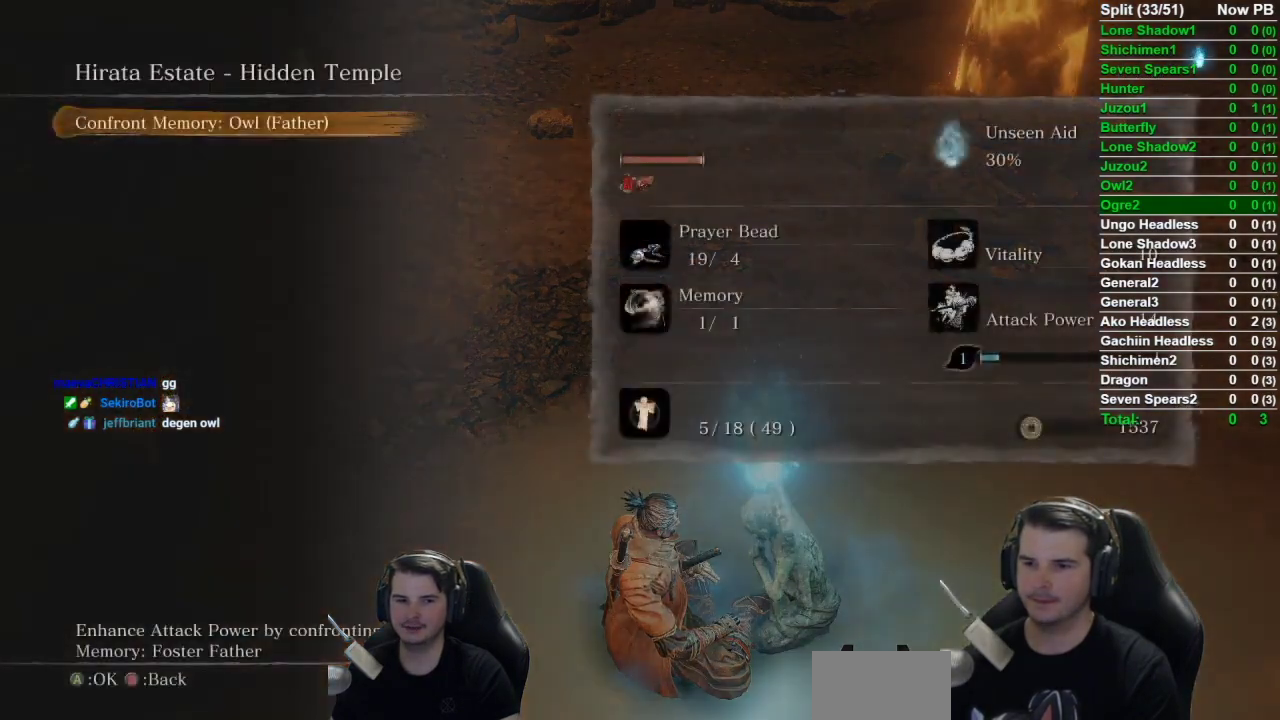
{"buttons": [], "left_stick": "center", "right_stick": "center", "events": [[83, "DPAD_LEFT", "down"], [183, "A", "down"], [183, "DPAD_LEFT", "up"], [317, "A", "up"]]}
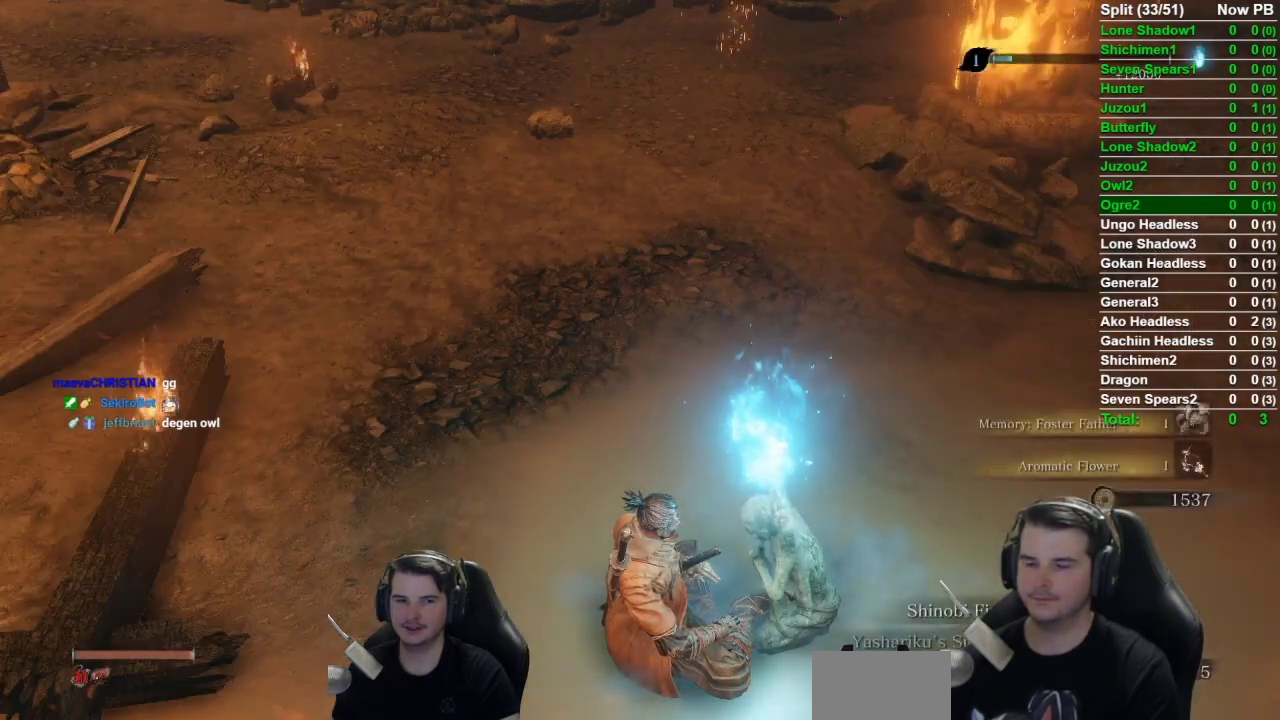
{"buttons": [], "left_stick": "center", "right_stick": "center", "events": []}
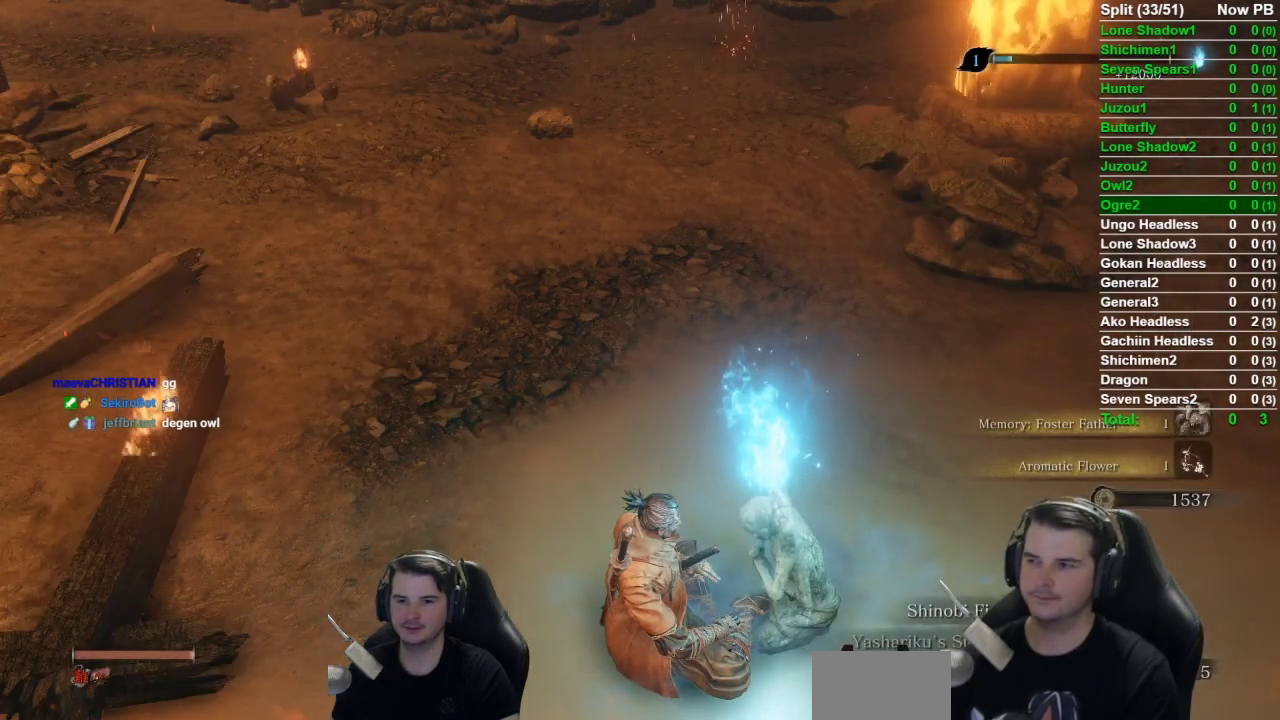
{"buttons": [], "left_stick": "center", "right_stick": "center", "events": []}
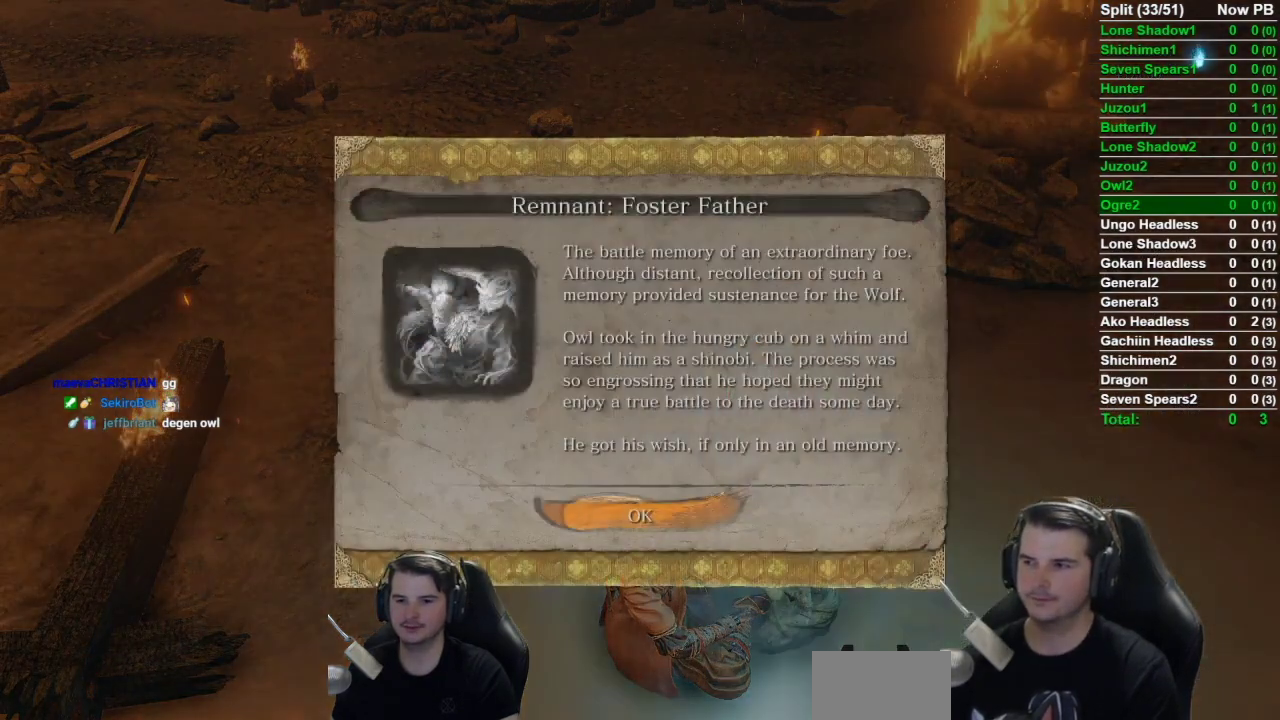
{"buttons": [], "left_stick": "center", "right_stick": "center", "events": [[134, "A", "down"], [334, "A", "up"]]}
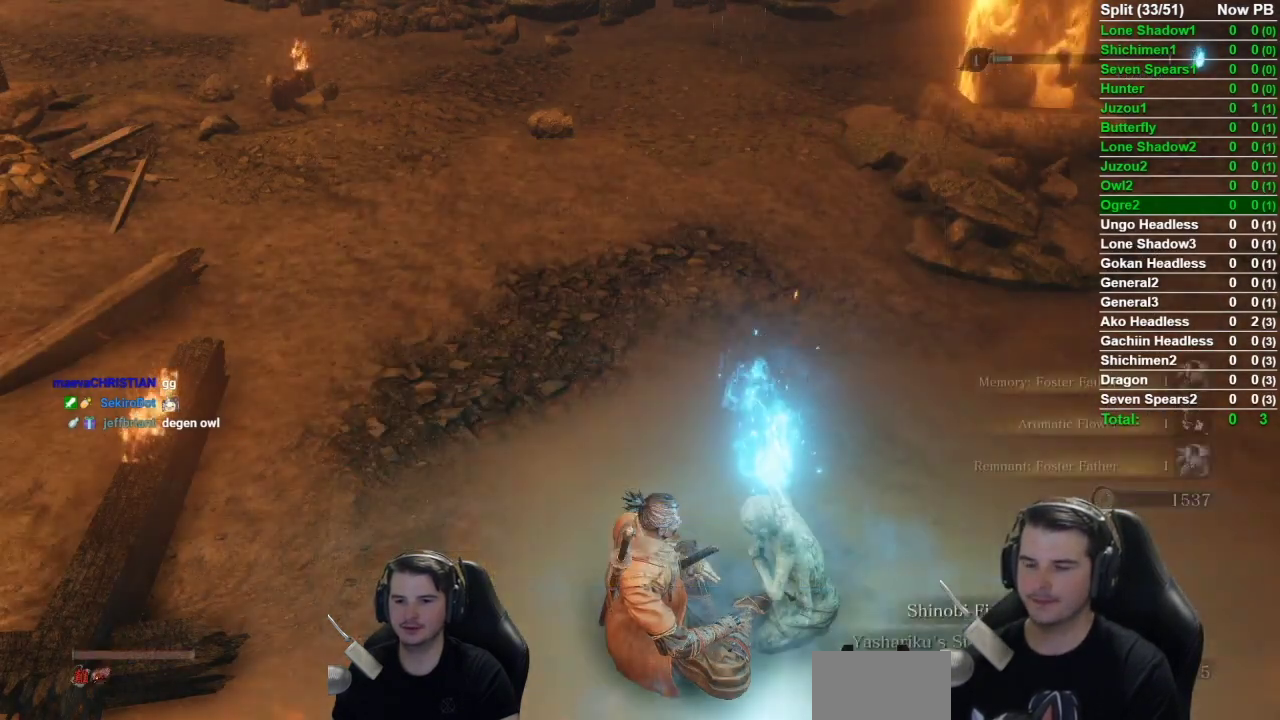
{"buttons": [], "left_stick": "center", "right_stick": "center", "events": []}
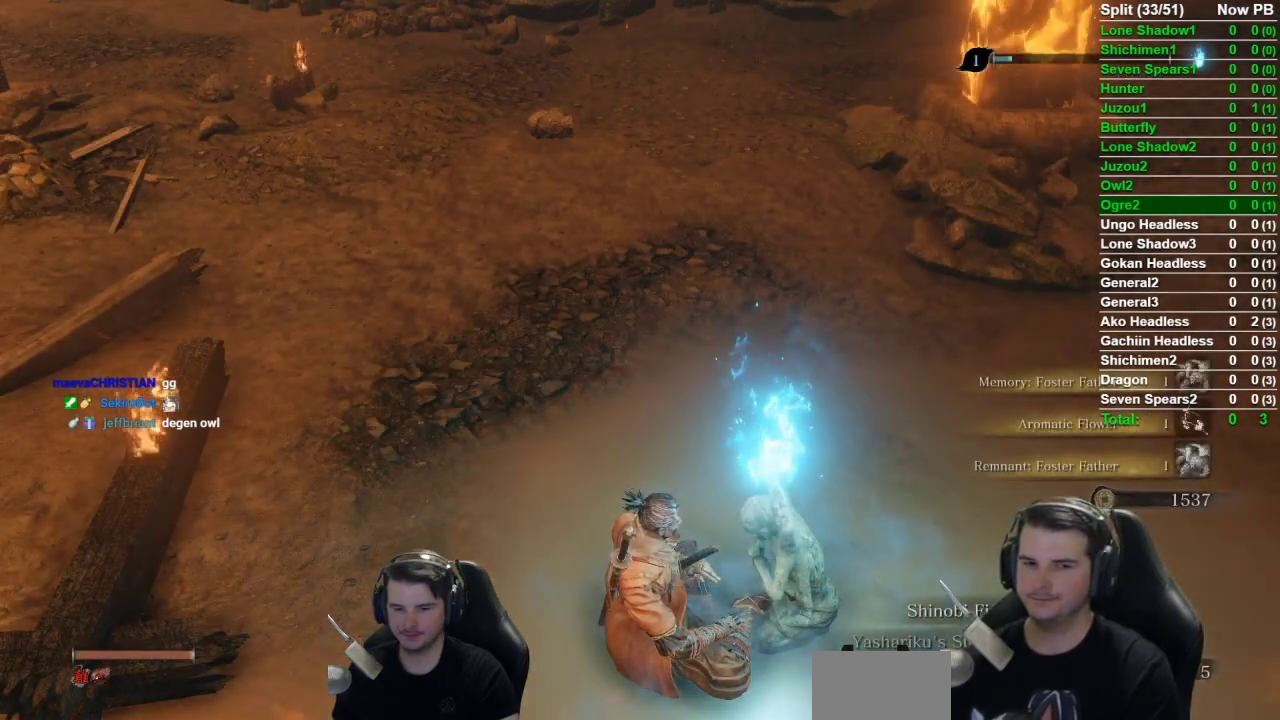
{"buttons": [], "left_stick": "center", "right_stick": "center", "events": []}
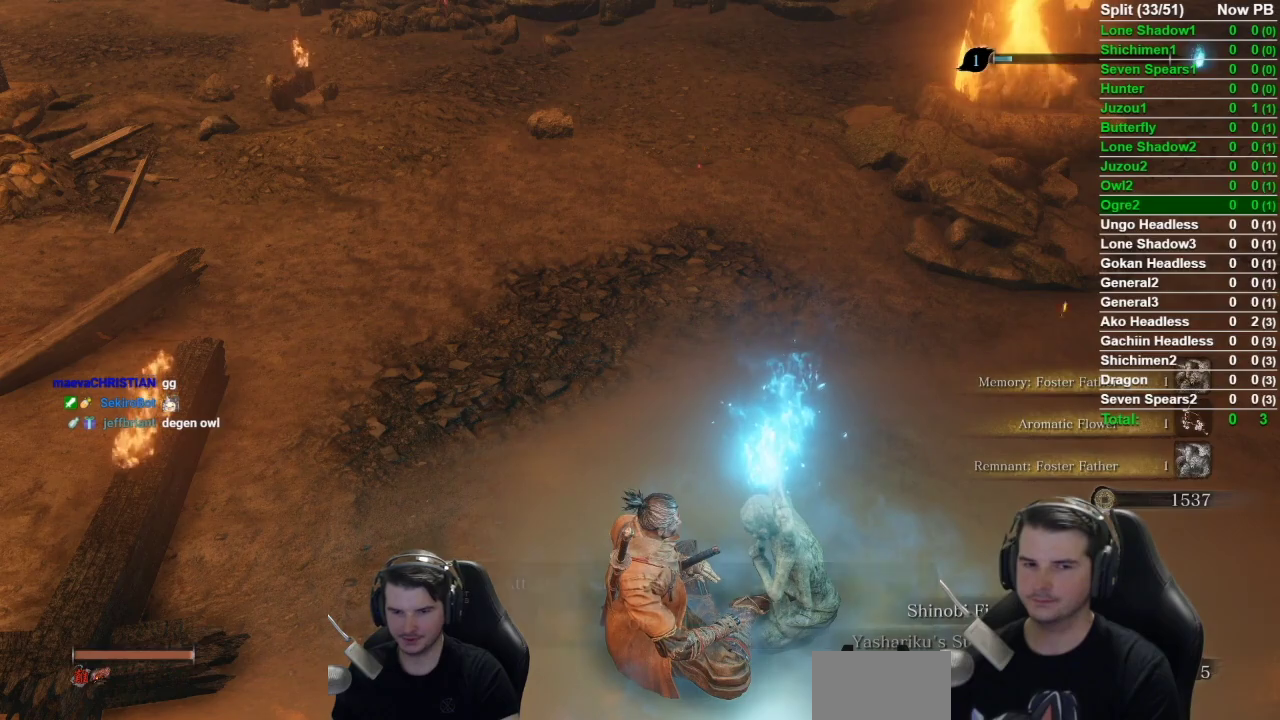
{"buttons": ["A"], "left_stick": "center", "right_stick": "center", "events": [[400, "A", "down"]]}
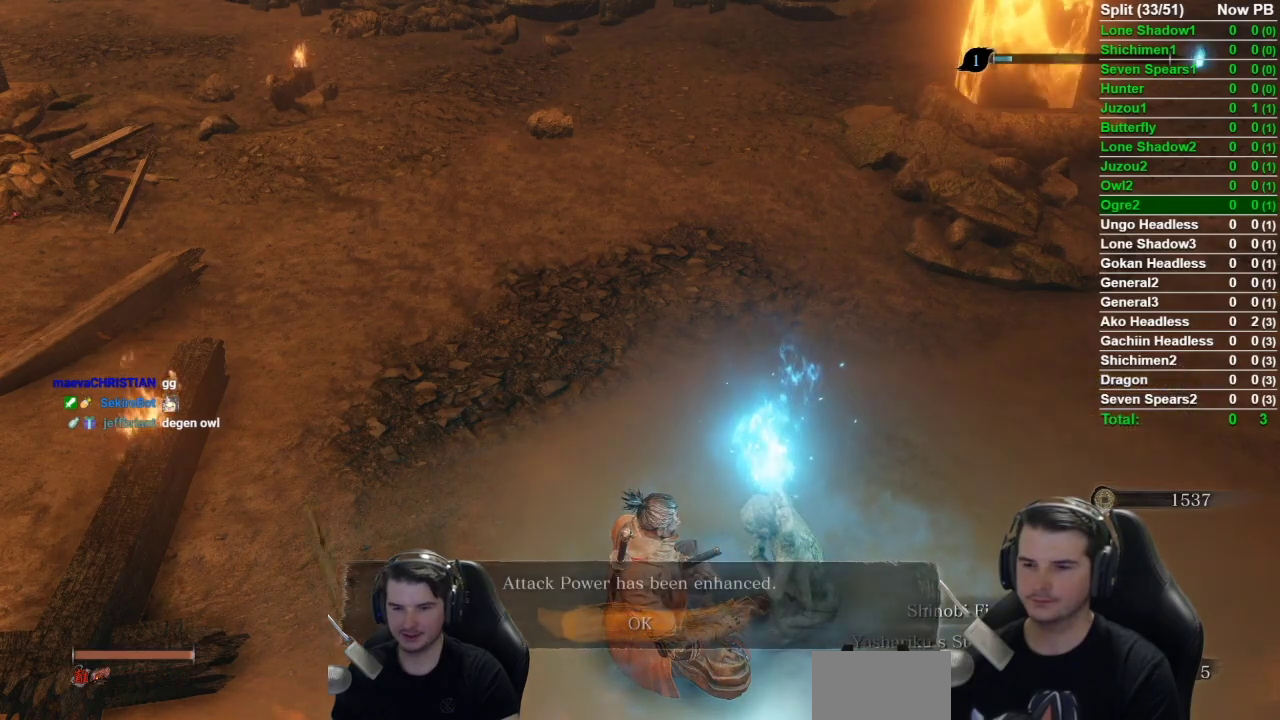
{"buttons": ["DPAD_UP"], "left_stick": "center", "right_stick": "center", "events": [[17, "A", "up"], [284, "DPAD_UP", "down"]]}
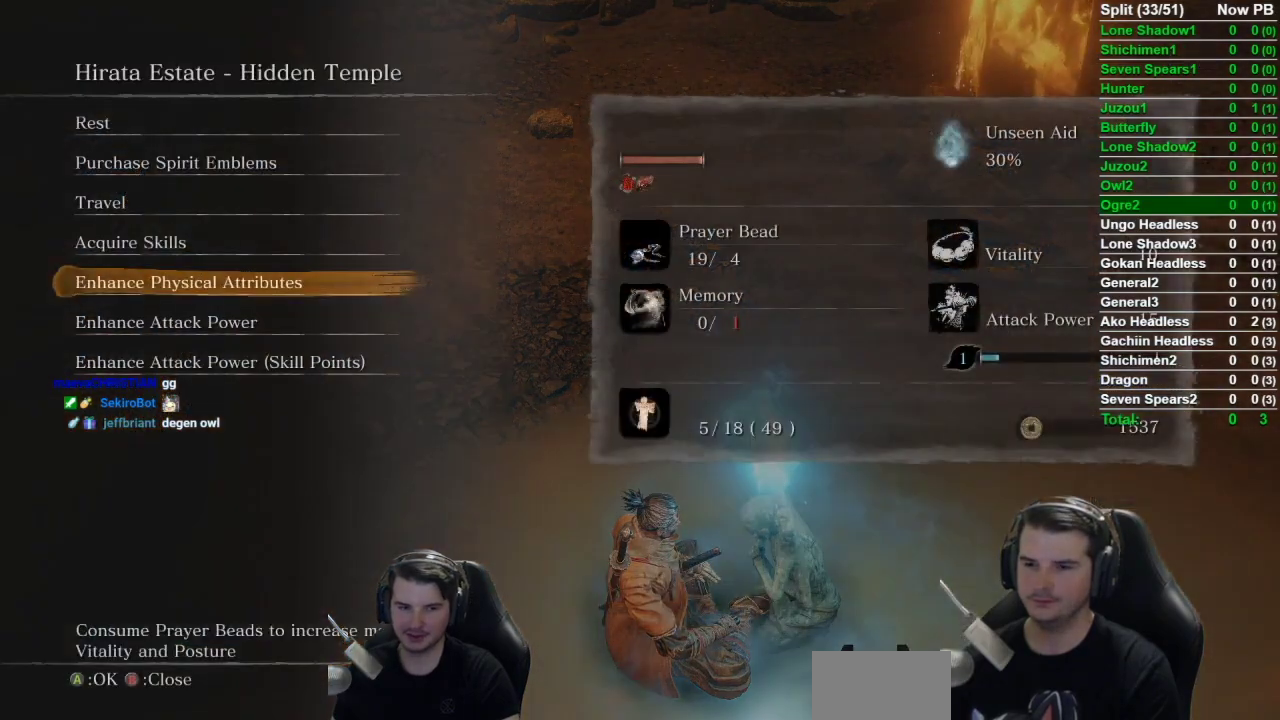
{"buttons": ["A"], "left_stick": "center", "right_stick": "center", "events": [[83, "DPAD_UP", "up"], [350, "DPAD_UP", "down"], [417, "A", "down"], [450, "DPAD_UP", "up"]]}
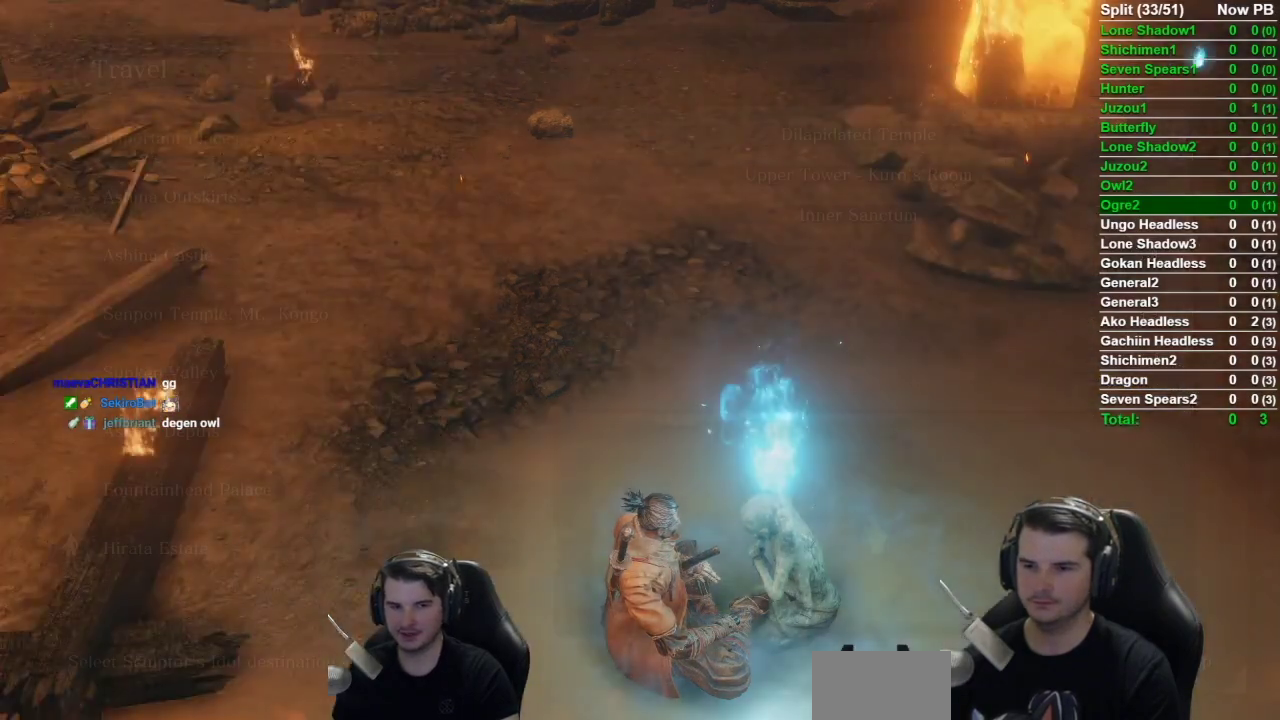
{"buttons": [], "left_stick": "center", "right_stick": "center", "events": [[50, "A", "up"], [150, "DPAD_DOWN", "down"], [434, "DPAD_DOWN", "up"]]}
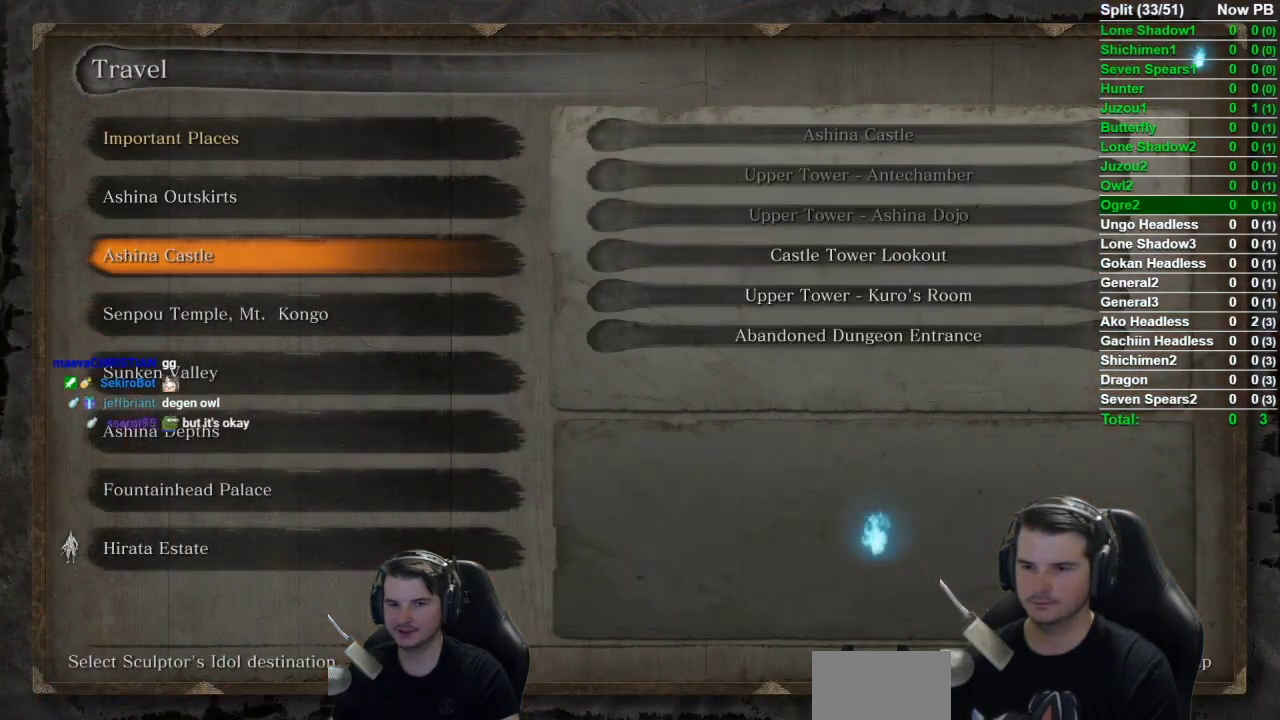
{"buttons": [], "left_stick": "center", "right_stick": "center", "events": []}
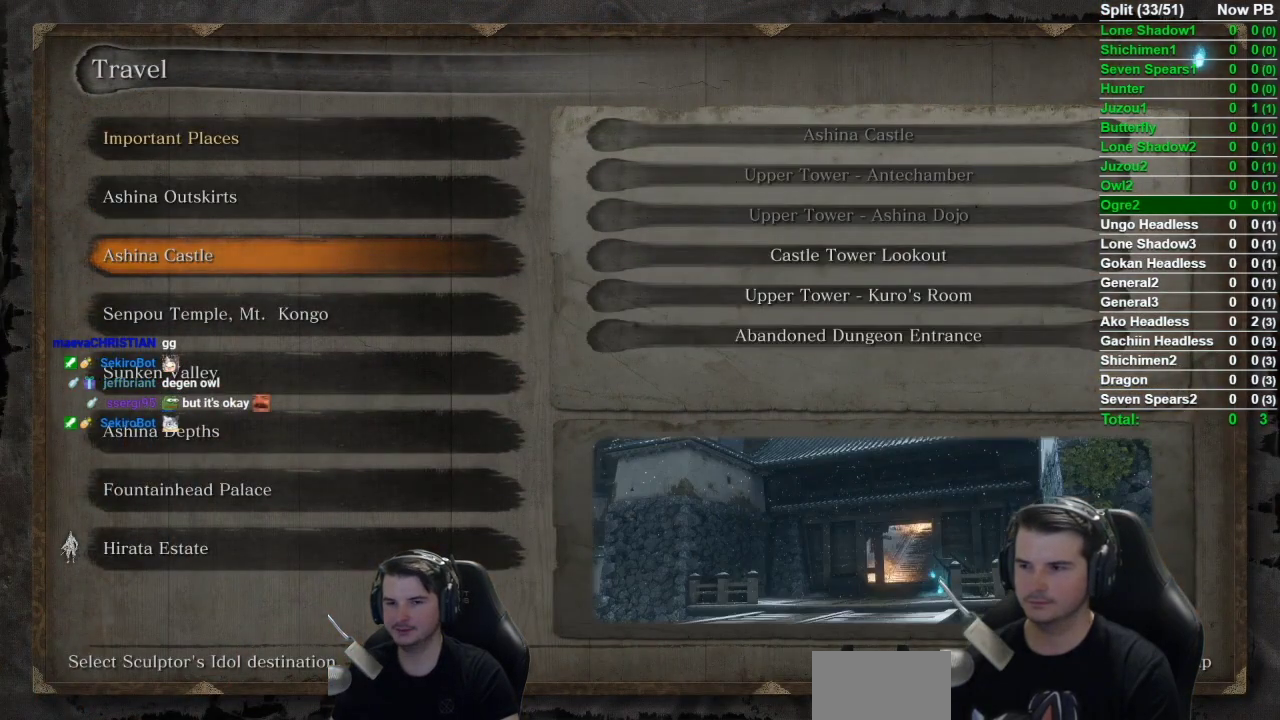
{"buttons": ["DPAD_DOWN"], "left_stick": "center", "right_stick": "center", "events": [[116, "A", "down"], [200, "DPAD_DOWN", "down"], [233, "A", "up"], [300, "DPAD_DOWN", "up"], [367, "DPAD_DOWN", "down"]]}
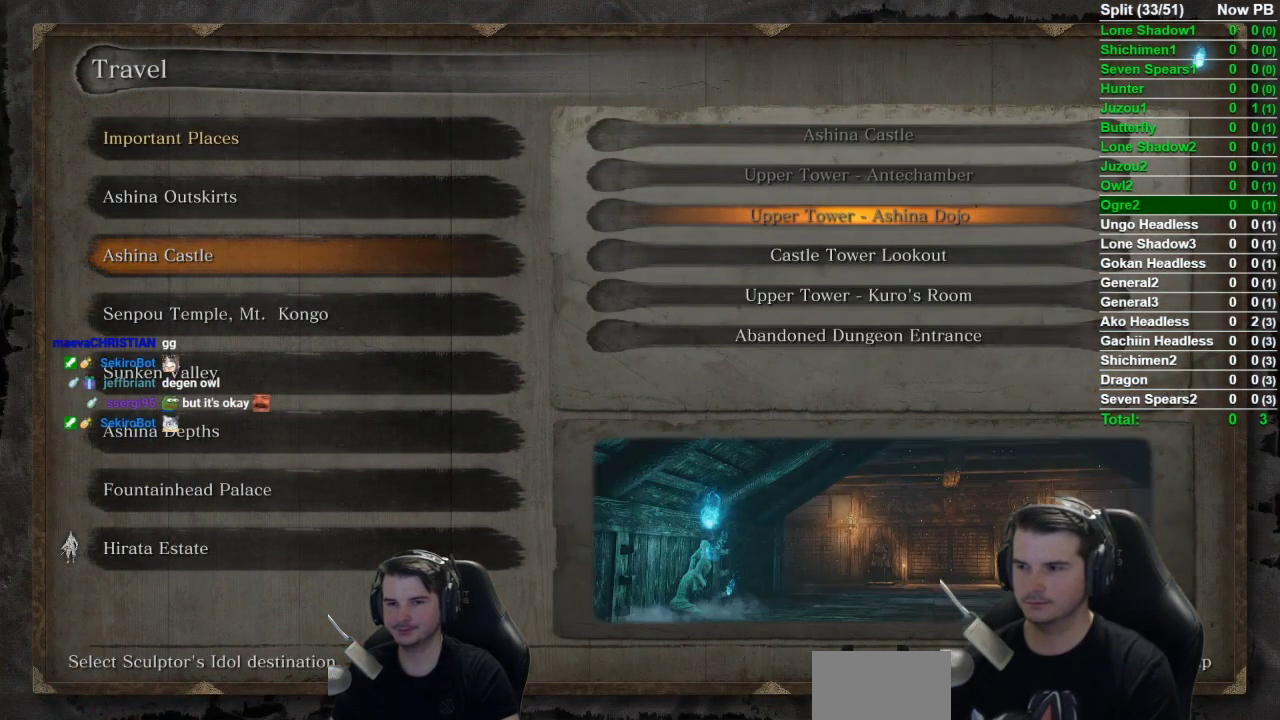
{"buttons": [], "left_stick": "center", "right_stick": "center", "events": [[117, "DPAD_DOWN", "up"], [184, "A", "down"], [317, "A", "up"]]}